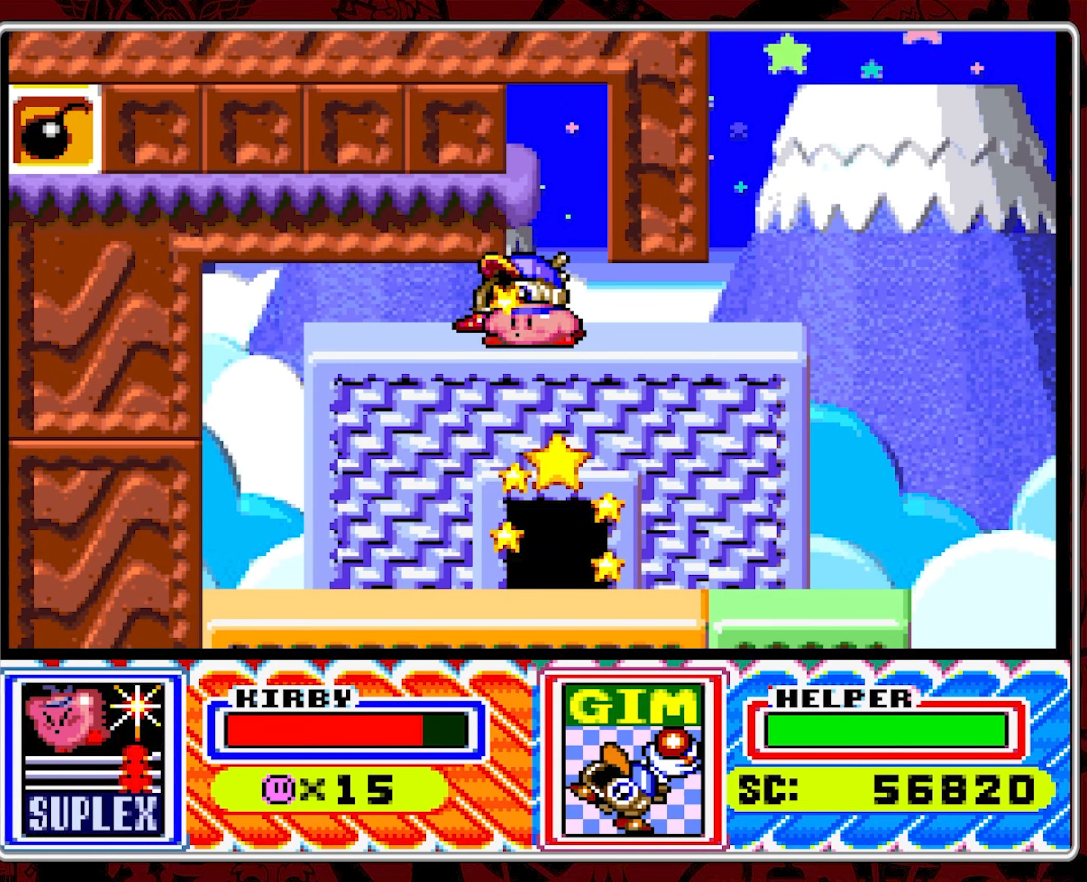
Gameplay with a controller (Nintendo layout); each line is a JSON object with the inputs held at the frame after it. "events" lists button and stick changes between this image and that frame as [ms after this image, input, new state], when the widget could be followed in between. Not read: L3 R3.
{"buttons": ["DPAD_LEFT"], "events": [[134, "DPAD_LEFT", "down"]]}
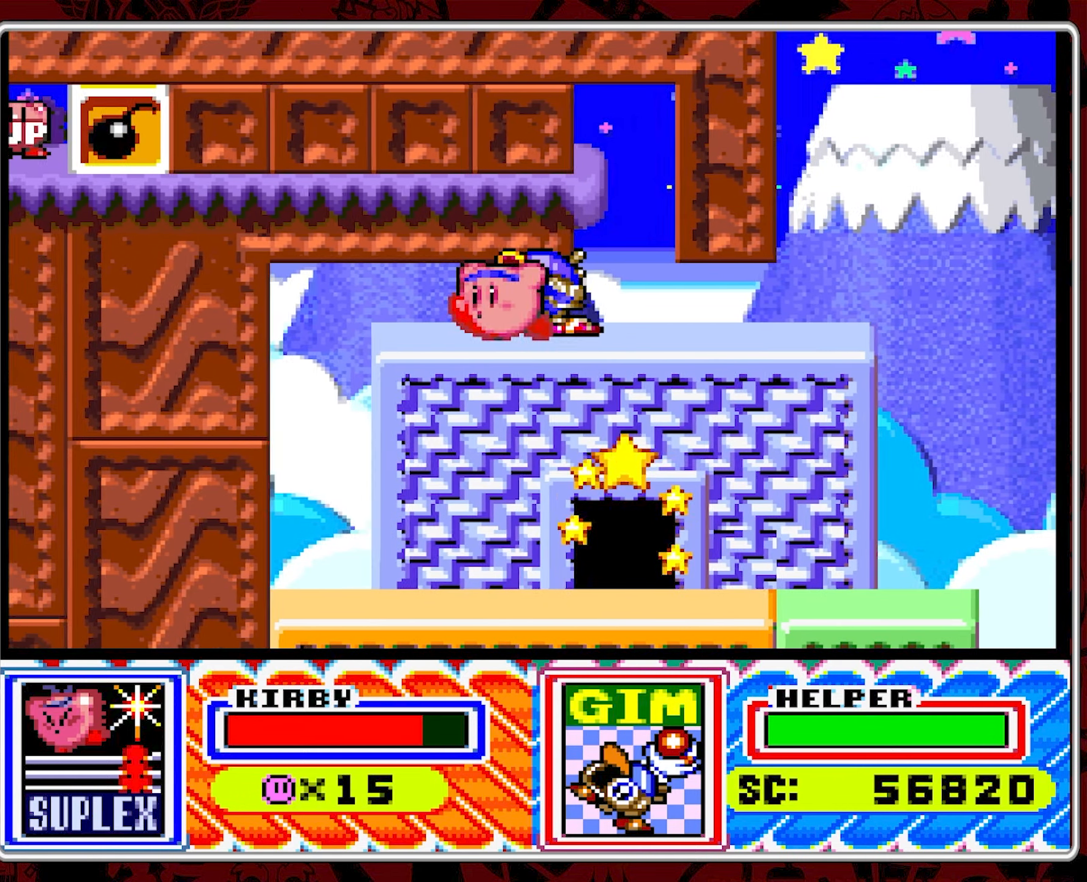
{"buttons": [], "events": [[384, "DPAD_LEFT", "up"]]}
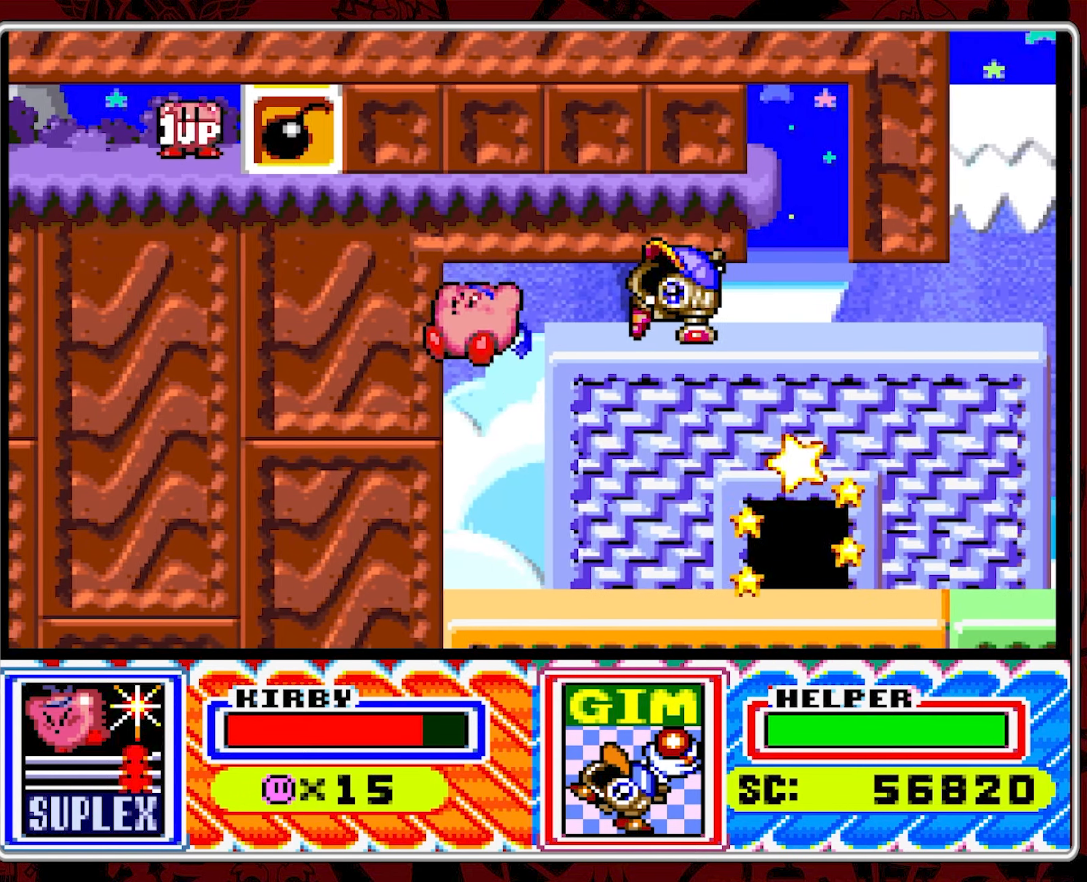
{"buttons": [], "events": []}
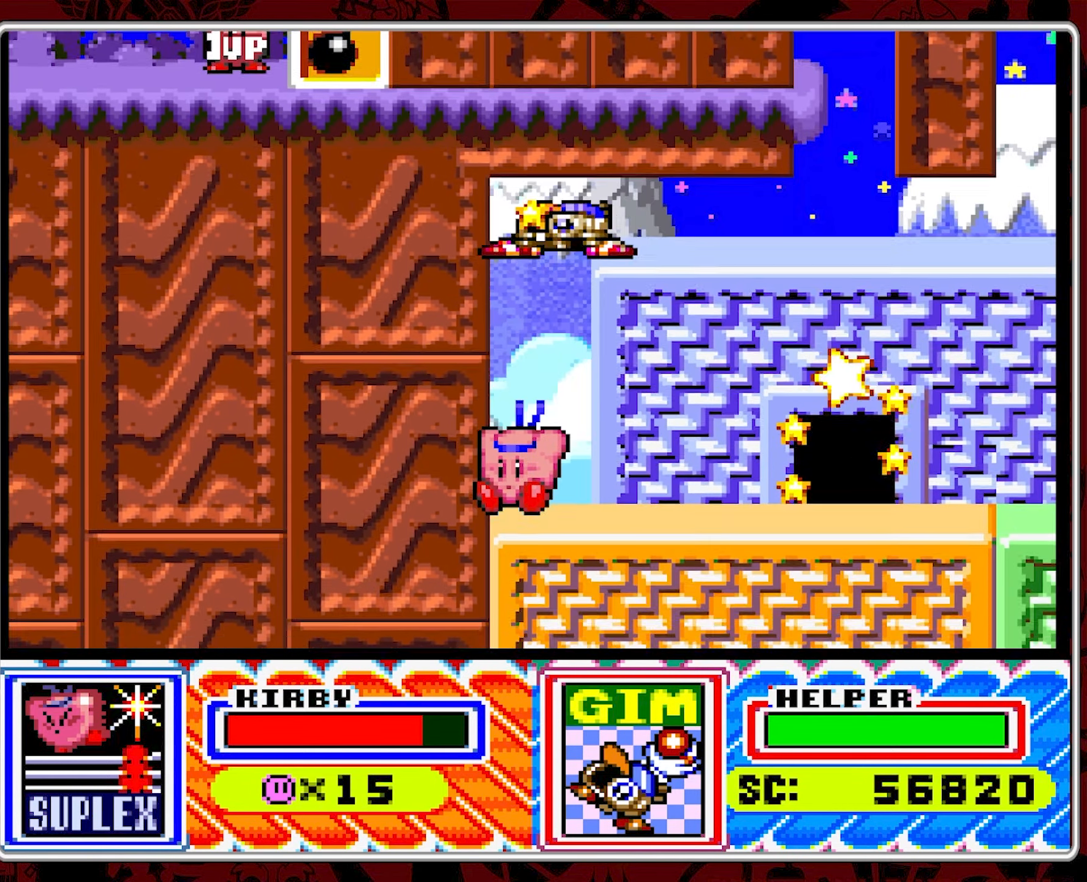
{"buttons": ["B"], "events": [[417, "B", "down"]]}
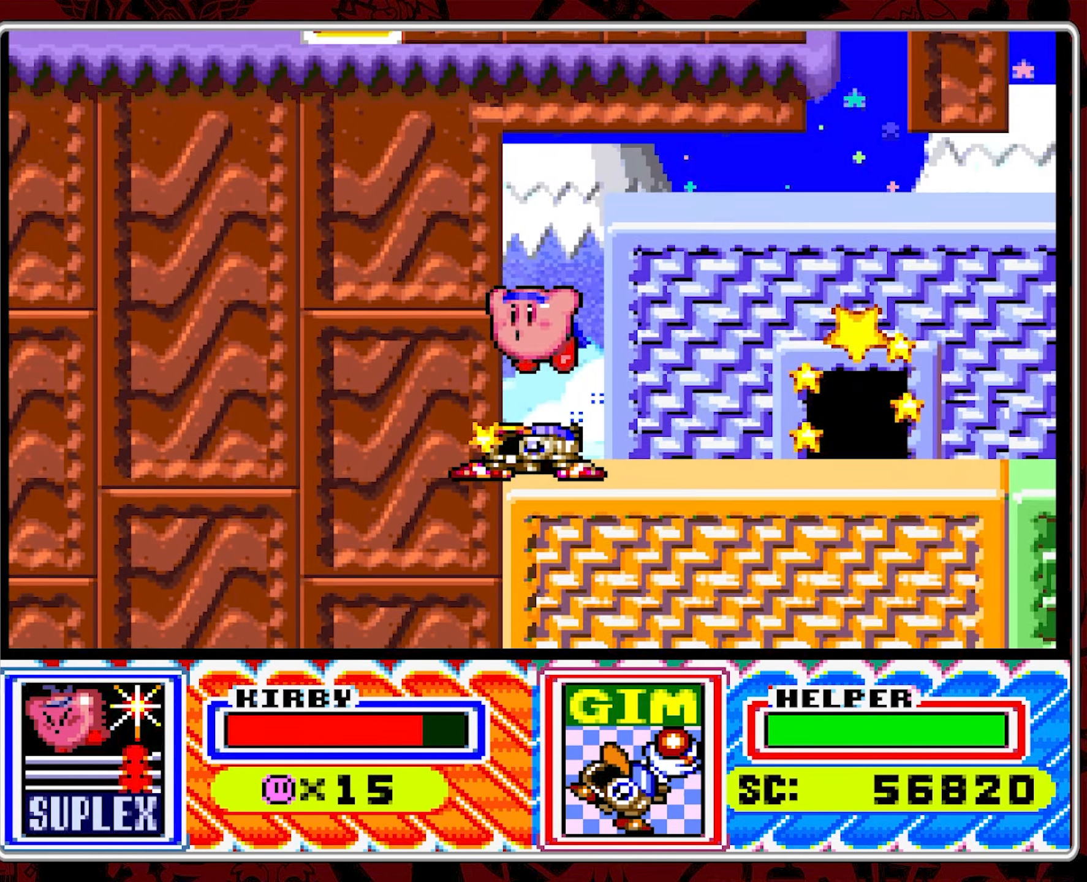
{"buttons": ["B"], "events": [[34, "B", "up"], [100, "B", "down"], [200, "B", "up"], [267, "B", "down"], [400, "B", "up"], [450, "B", "down"]]}
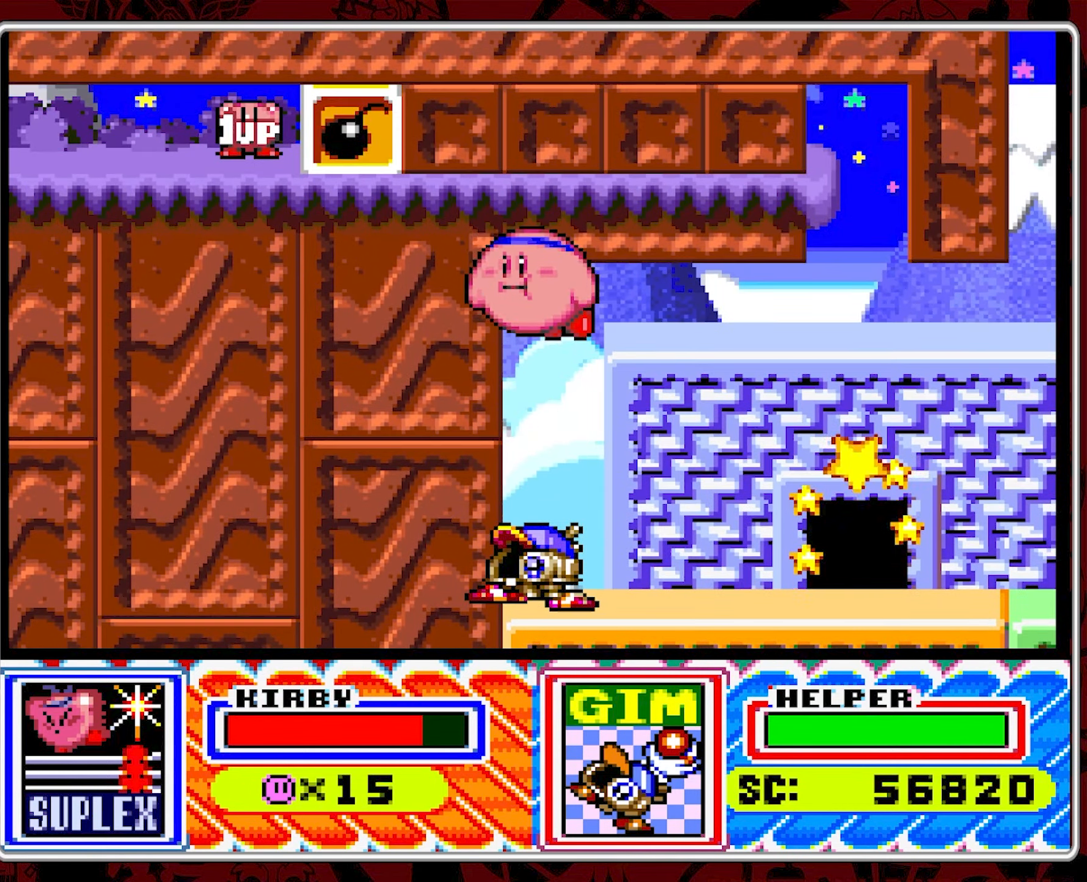
{"buttons": ["Y", "DPAD_RIGHT"], "events": [[67, "B", "up"], [317, "DPAD_RIGHT", "down"], [467, "Y", "down"]]}
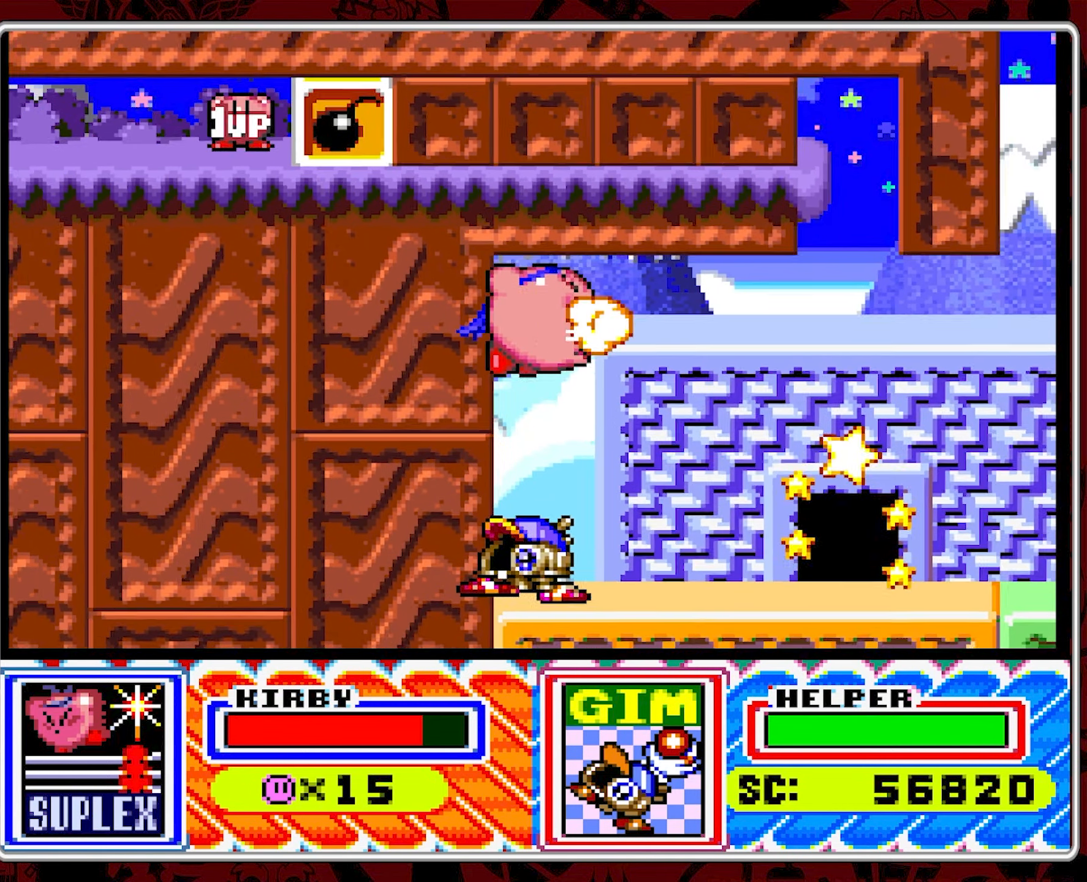
{"buttons": ["DPAD_RIGHT"], "events": [[50, "Y", "up"]]}
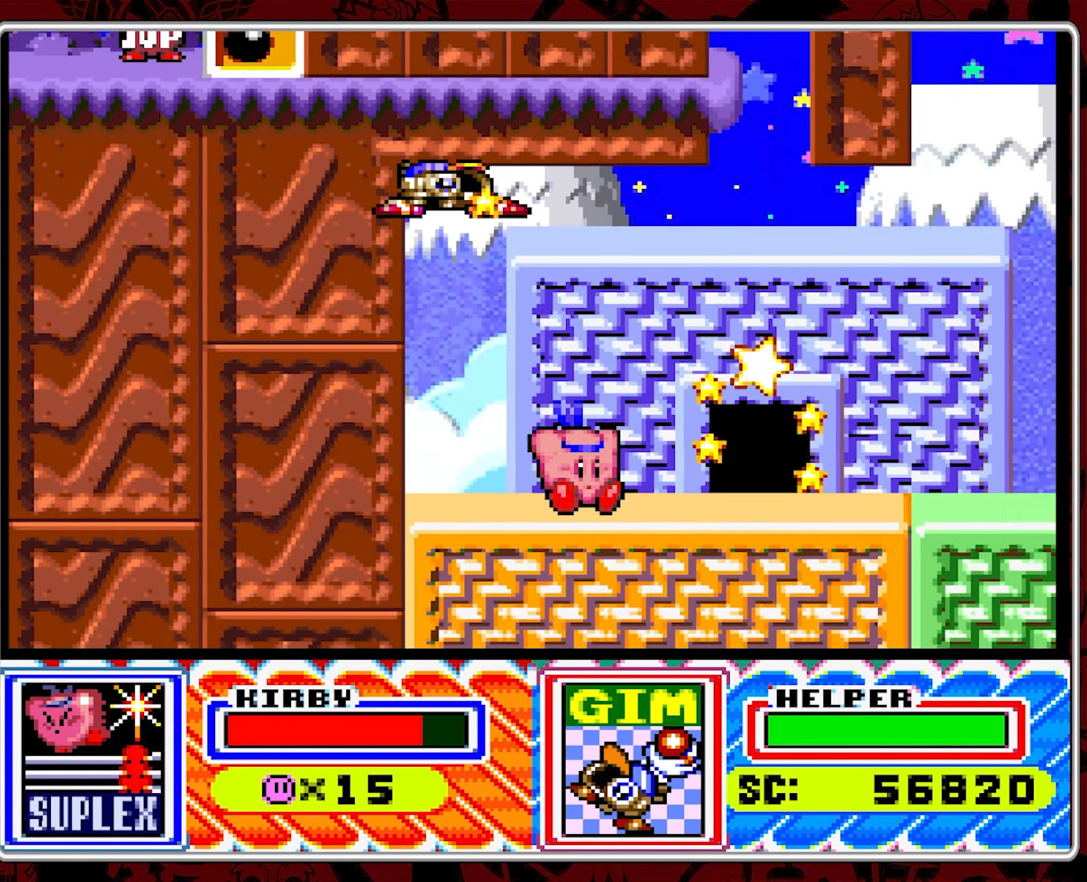
{"buttons": ["DPAD_UP"], "events": [[417, "DPAD_RIGHT", "up"], [417, "DPAD_UP", "down"]]}
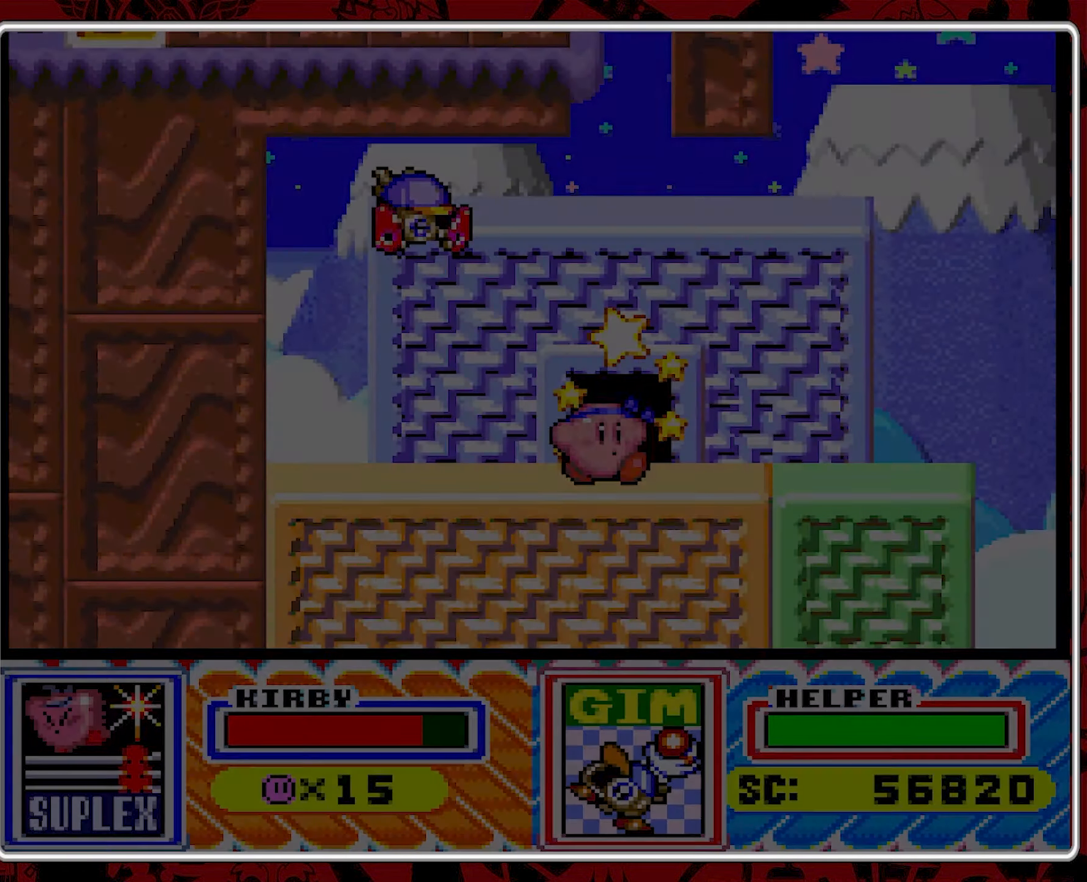
{"buttons": [], "events": [[67, "DPAD_UP", "up"]]}
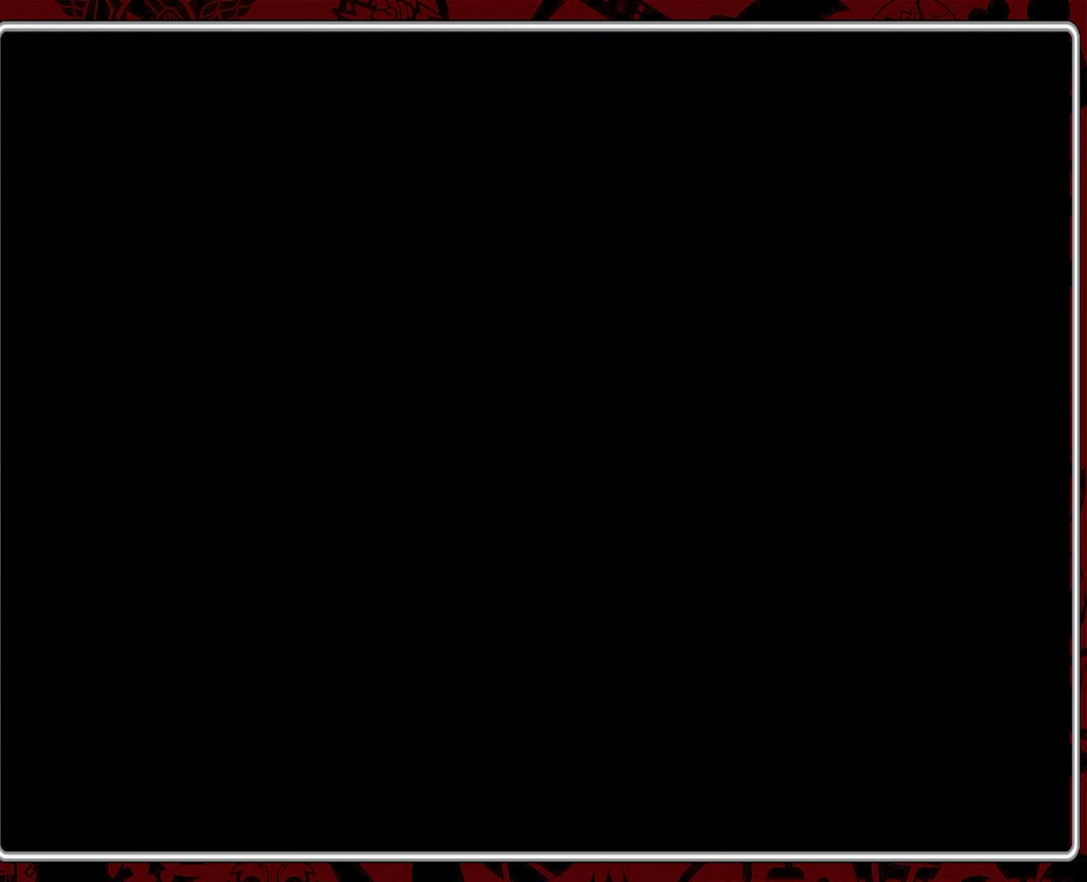
{"buttons": [], "events": []}
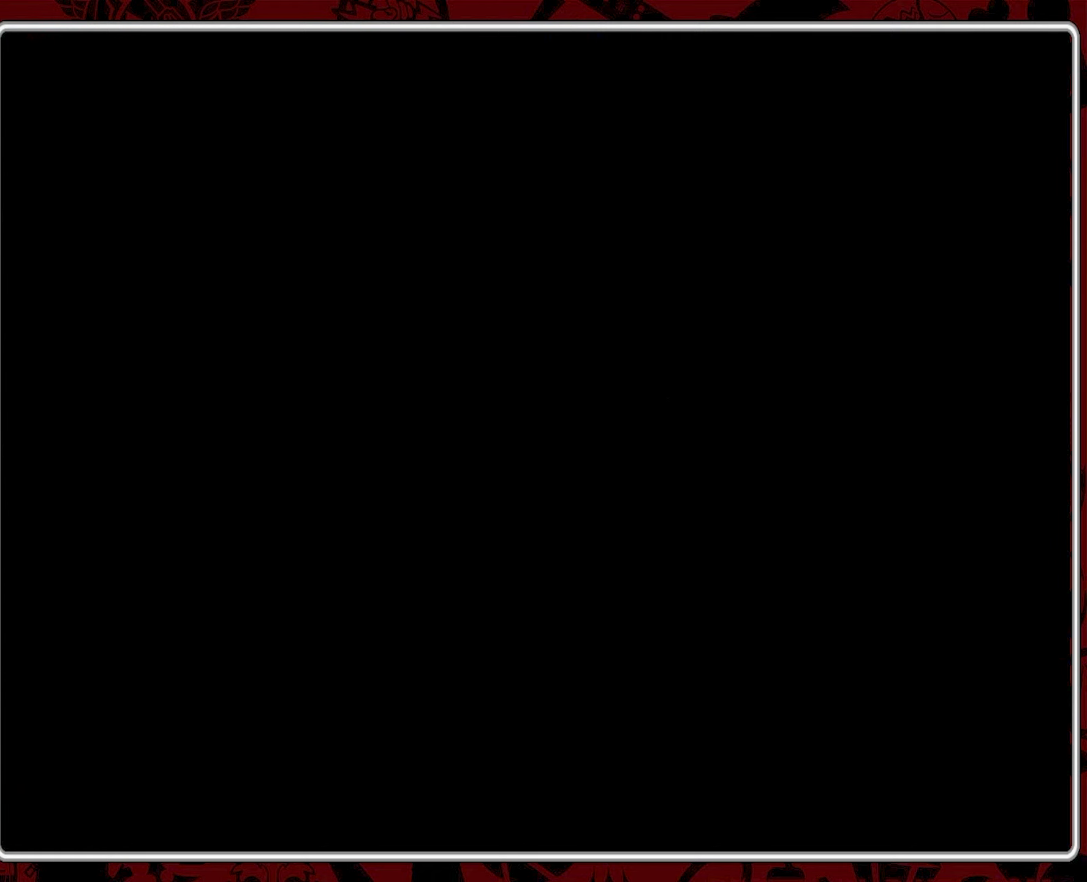
{"buttons": [], "events": []}
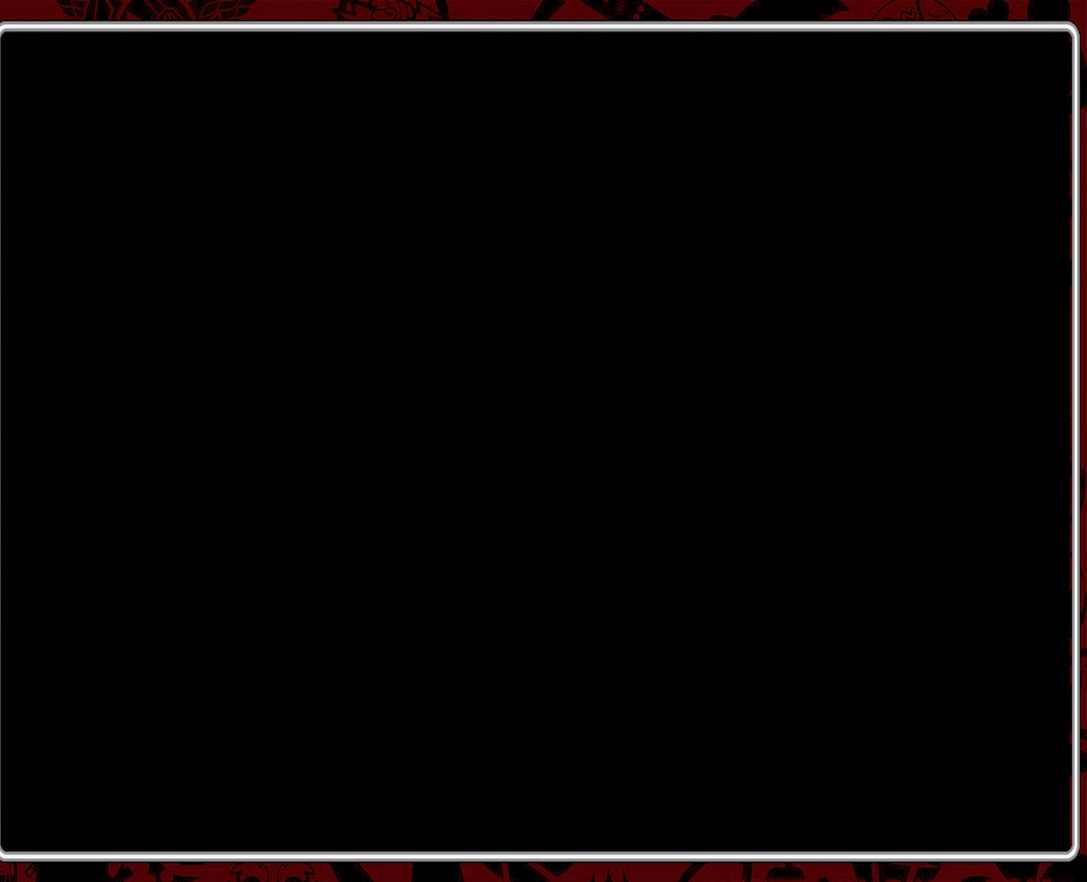
{"buttons": [], "events": []}
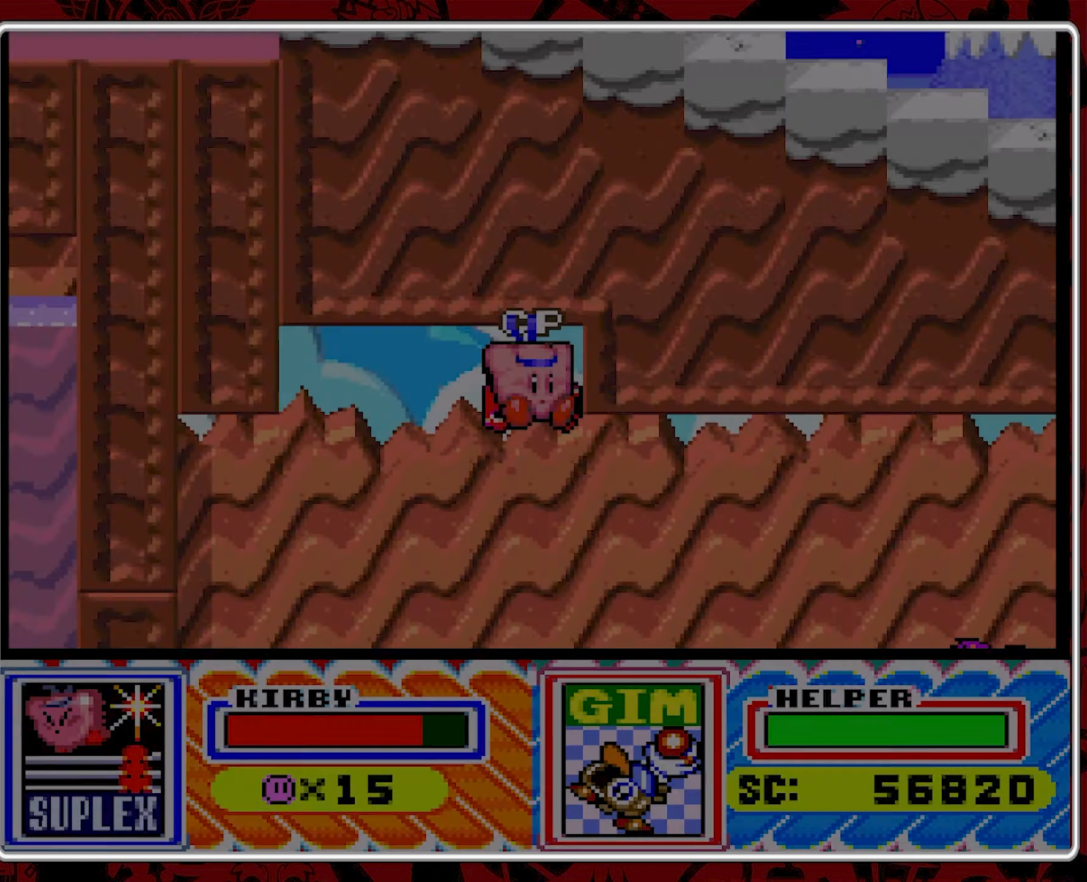
{"buttons": [], "events": []}
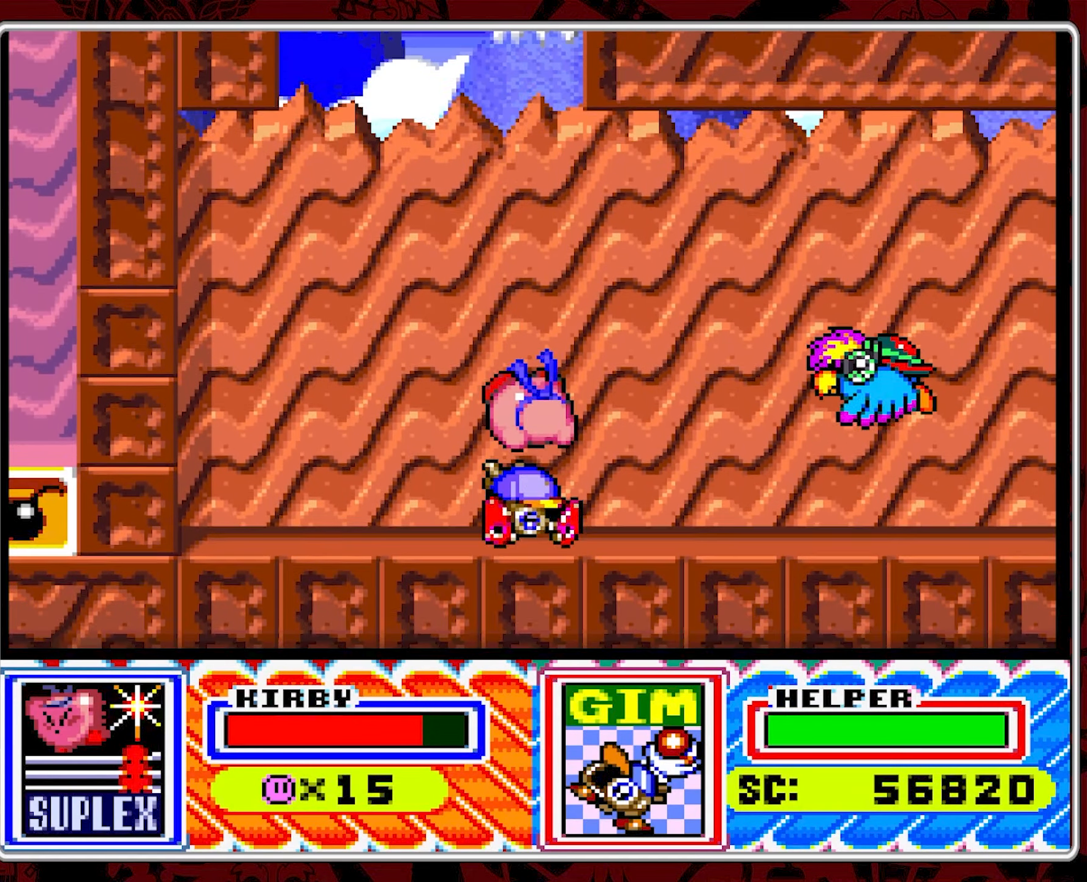
{"buttons": [], "events": []}
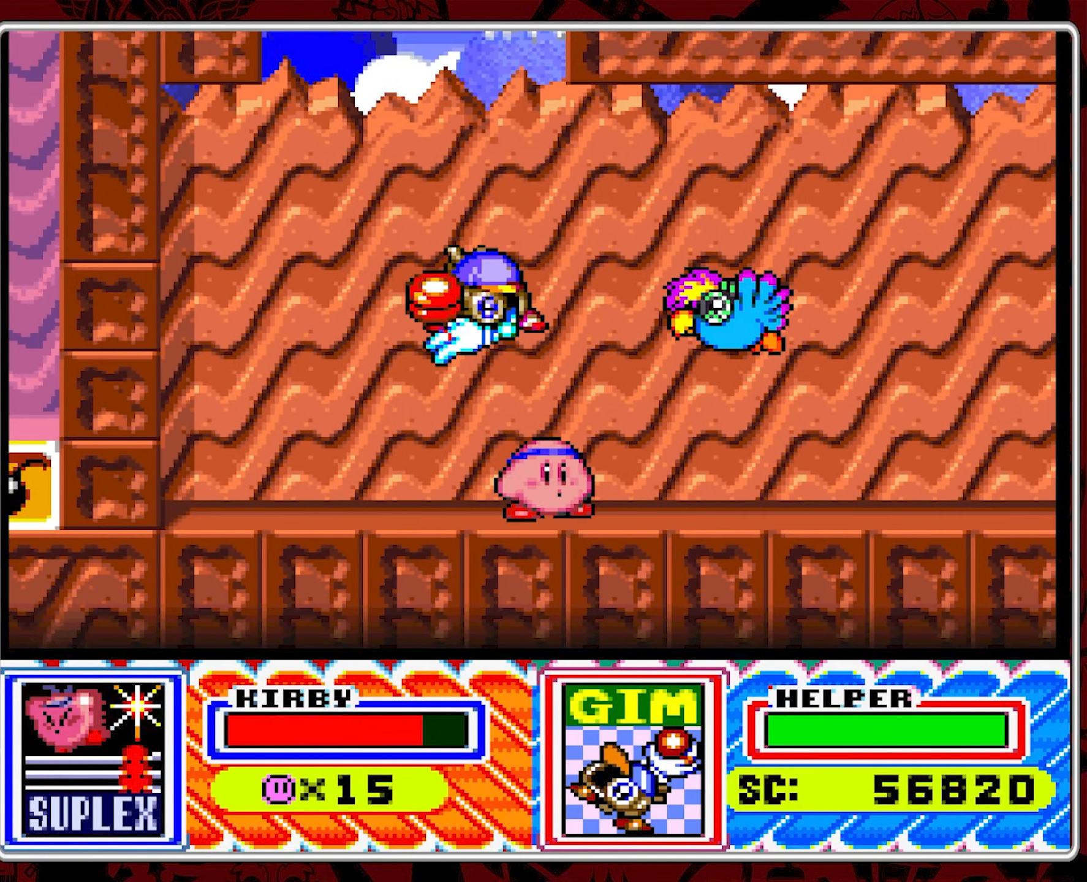
{"buttons": [], "events": [[266, "DPAD_LEFT", "down"], [450, "DPAD_LEFT", "up"]]}
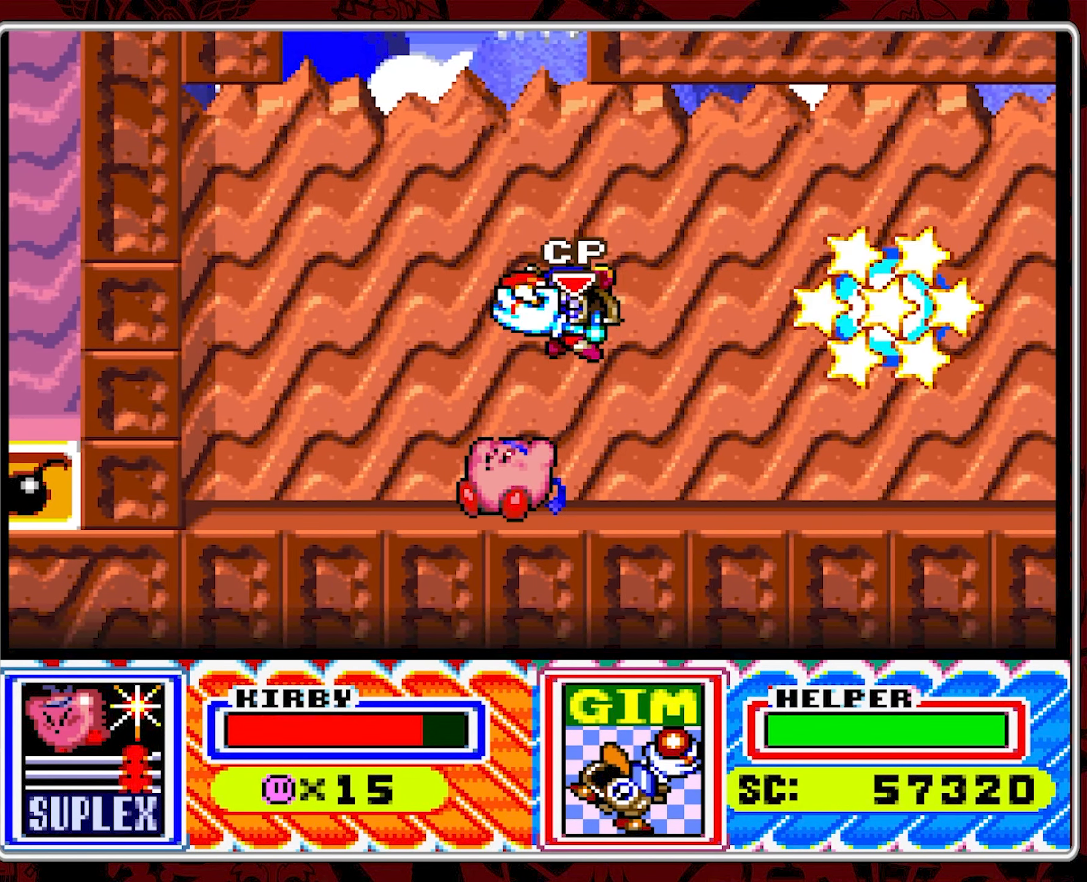
{"buttons": [], "events": []}
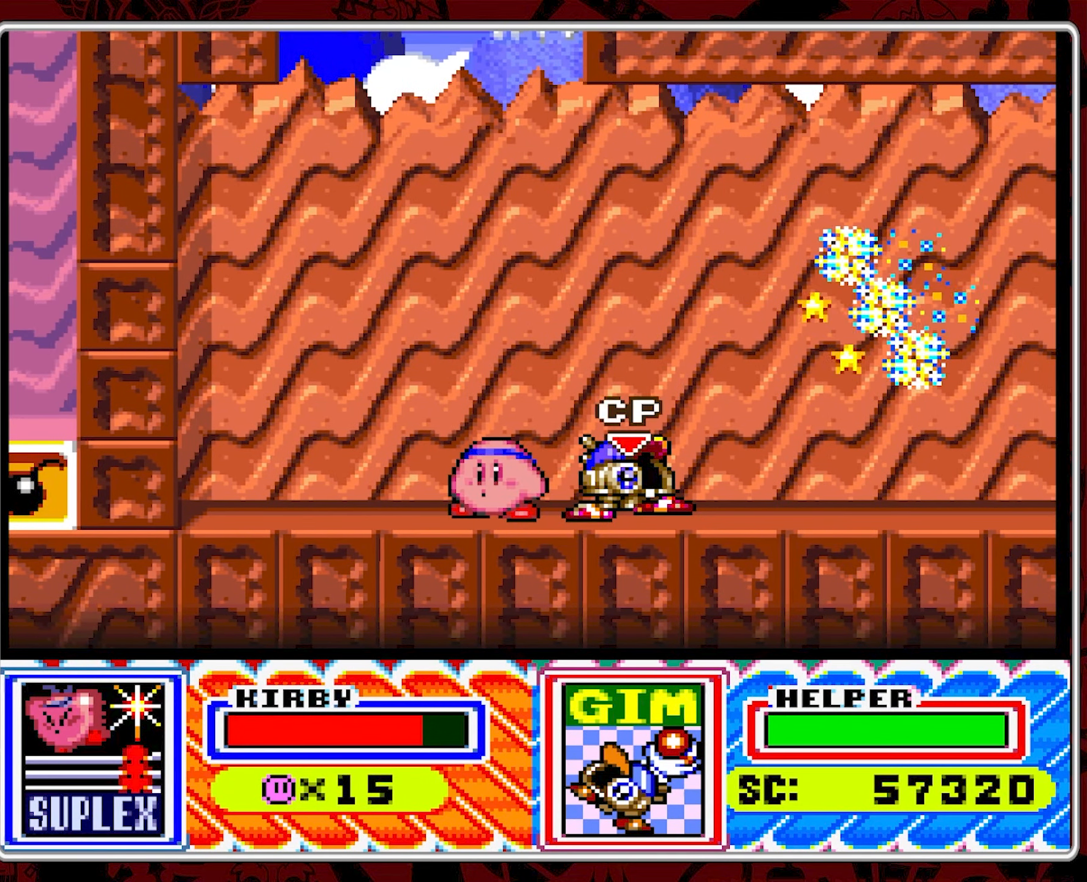
{"buttons": ["DPAD_LEFT"], "events": [[16, "DPAD_LEFT", "down"], [100, "DPAD_LEFT", "up"], [133, "DPAD_LEFT", "down"]]}
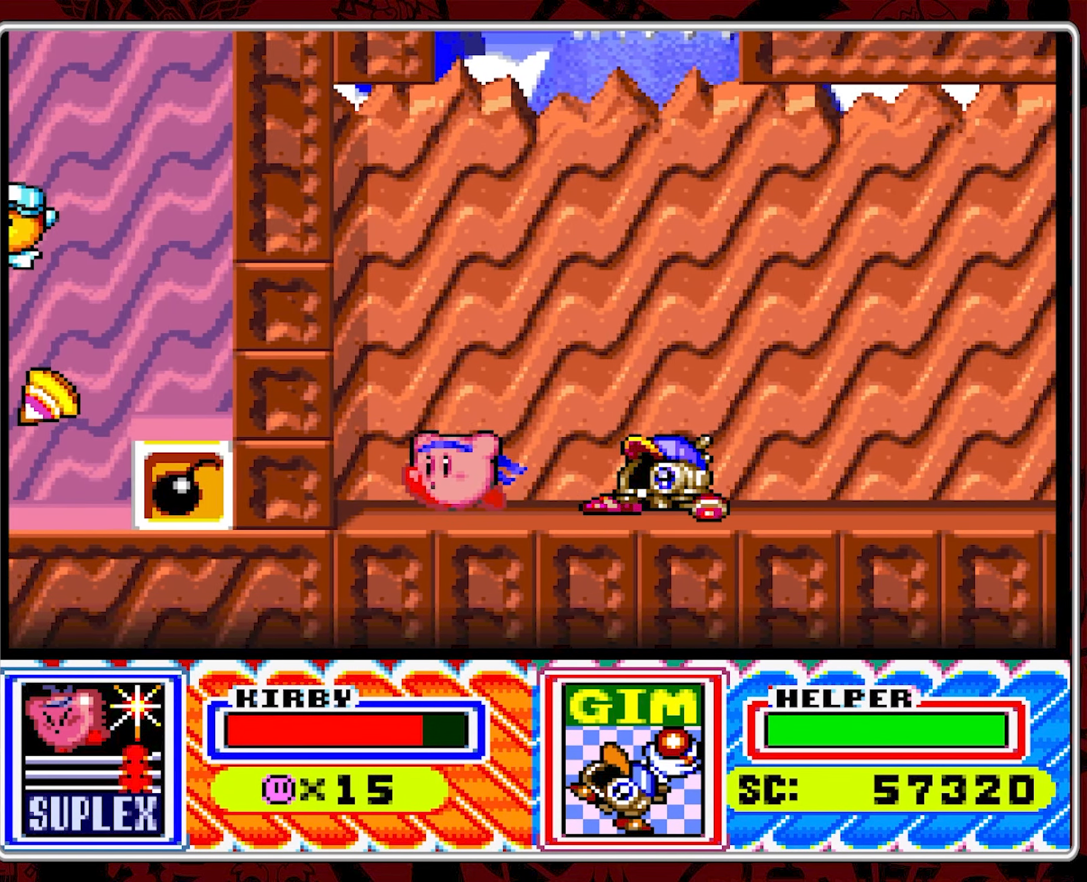
{"buttons": [], "events": [[133, "DPAD_LEFT", "up"]]}
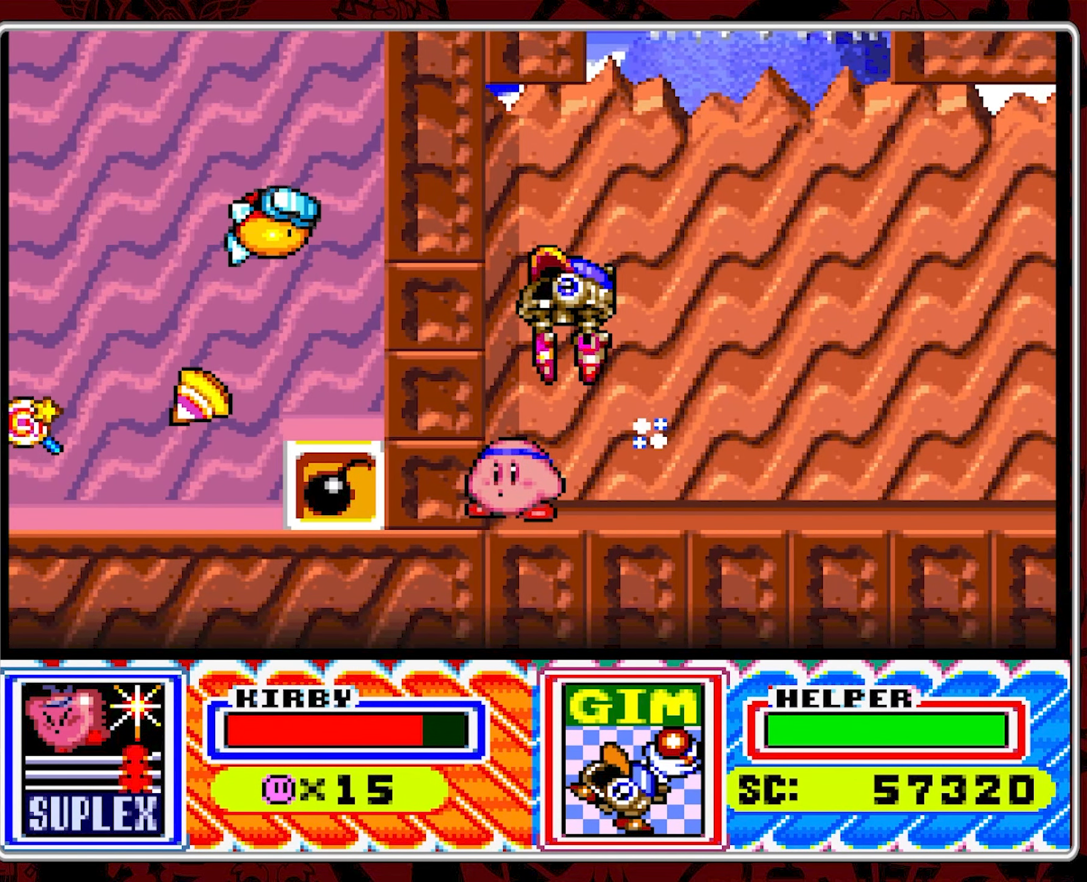
{"buttons": [], "events": []}
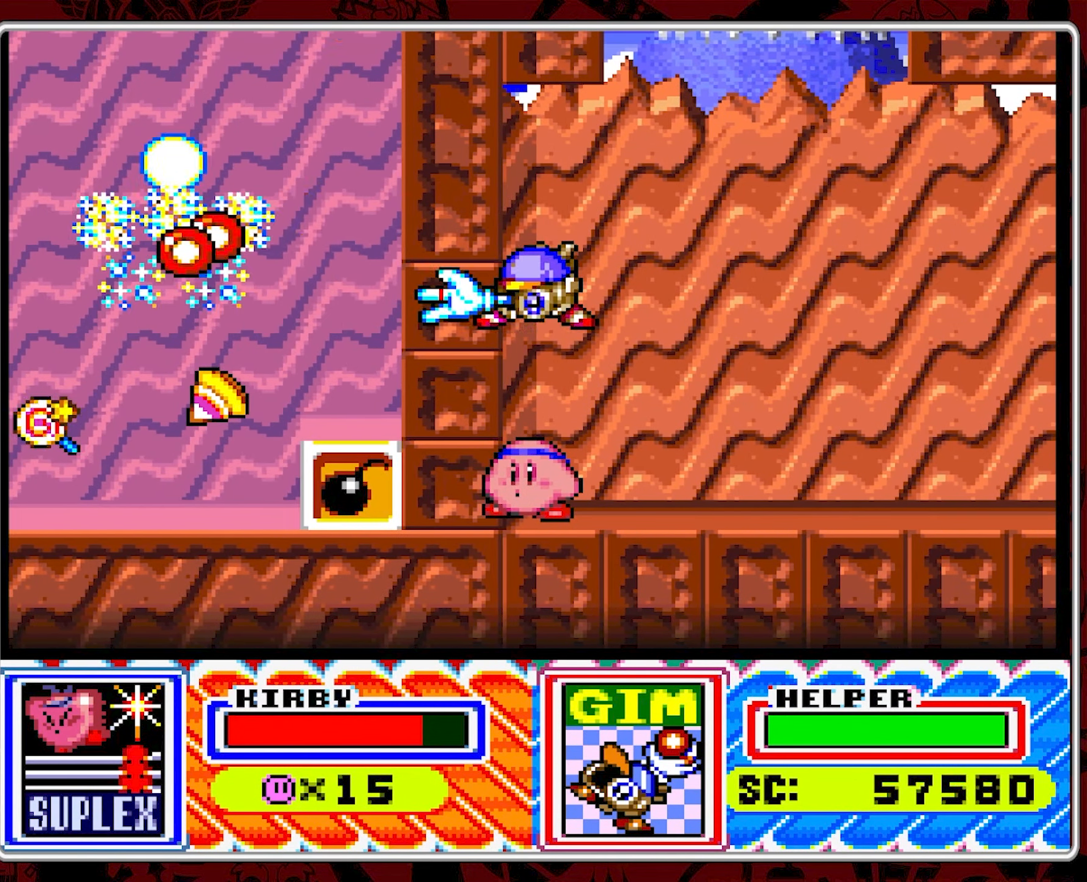
{"buttons": [], "events": []}
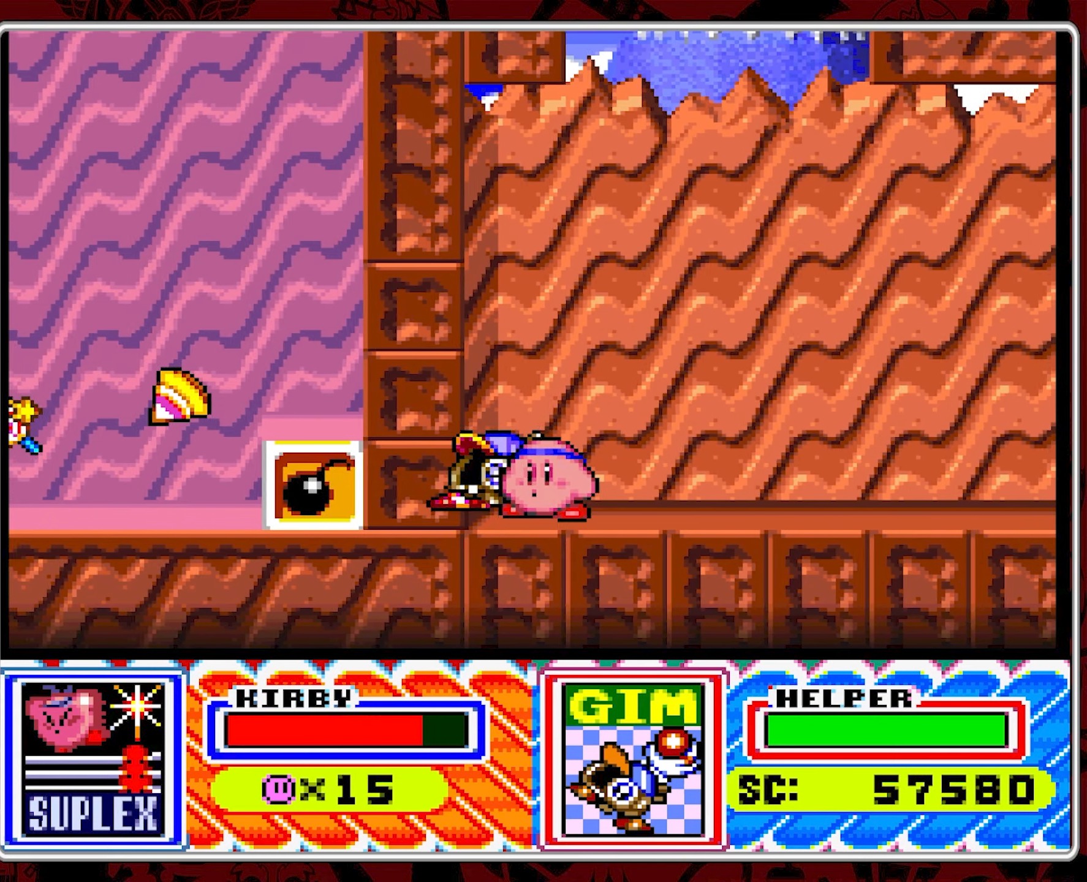
{"buttons": [], "events": []}
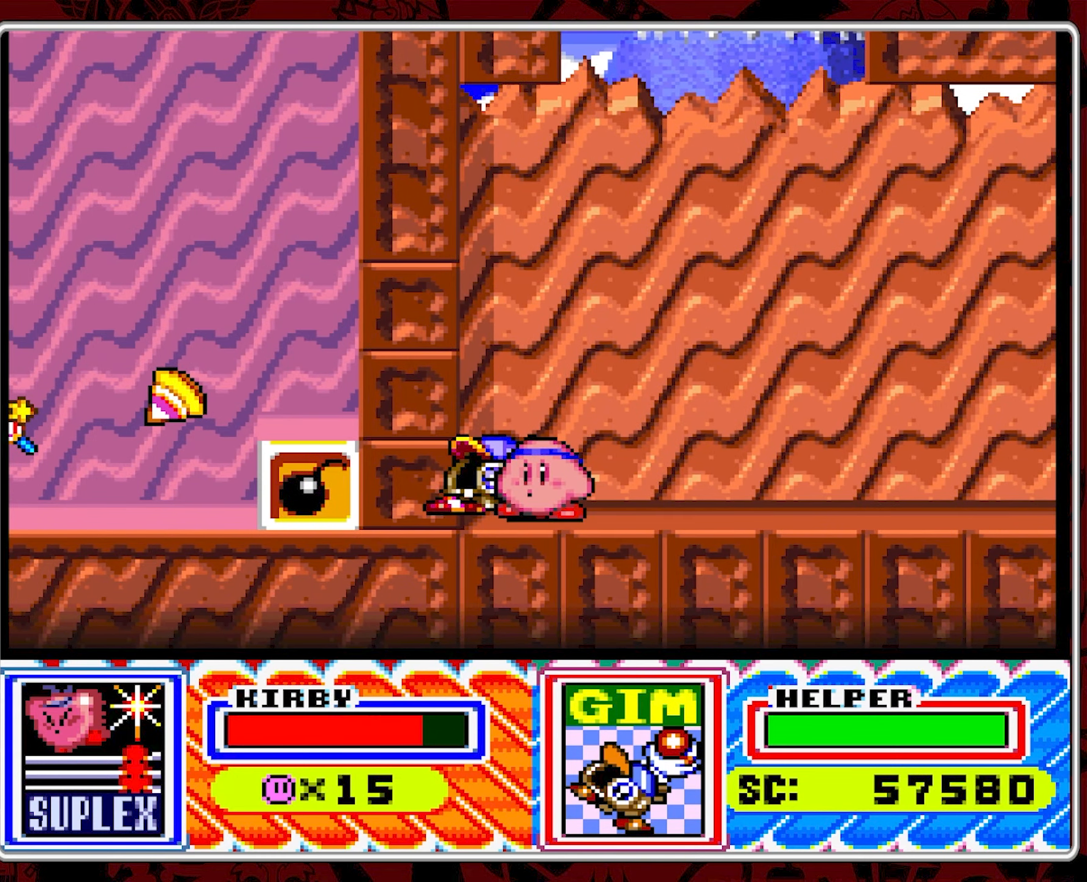
{"buttons": ["DPAD_LEFT"], "events": [[283, "DPAD_LEFT", "down"], [300, "DPAD_LEFT", "up"], [350, "DPAD_LEFT", "down"]]}
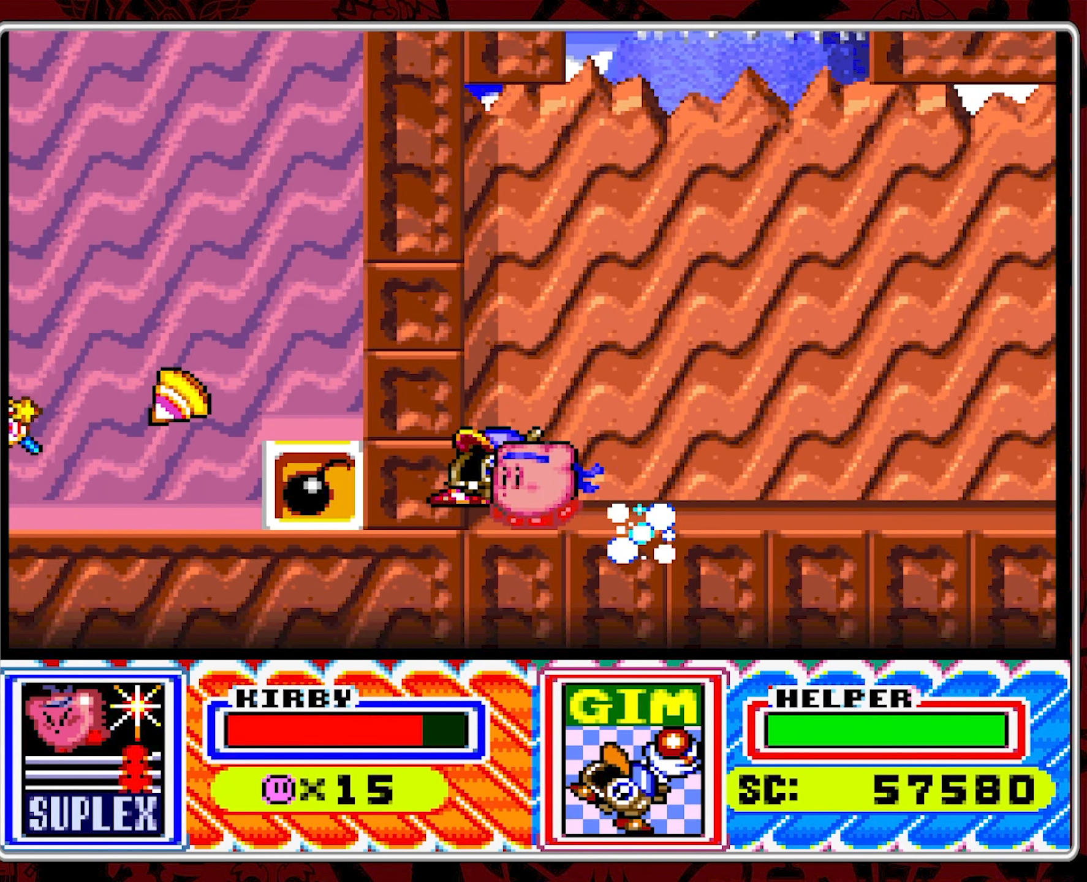
{"buttons": ["DPAD_DOWN"], "events": [[217, "DPAD_LEFT", "up"], [317, "DPAD_DOWN", "down"], [417, "DPAD_DOWN", "up"], [467, "DPAD_DOWN", "down"]]}
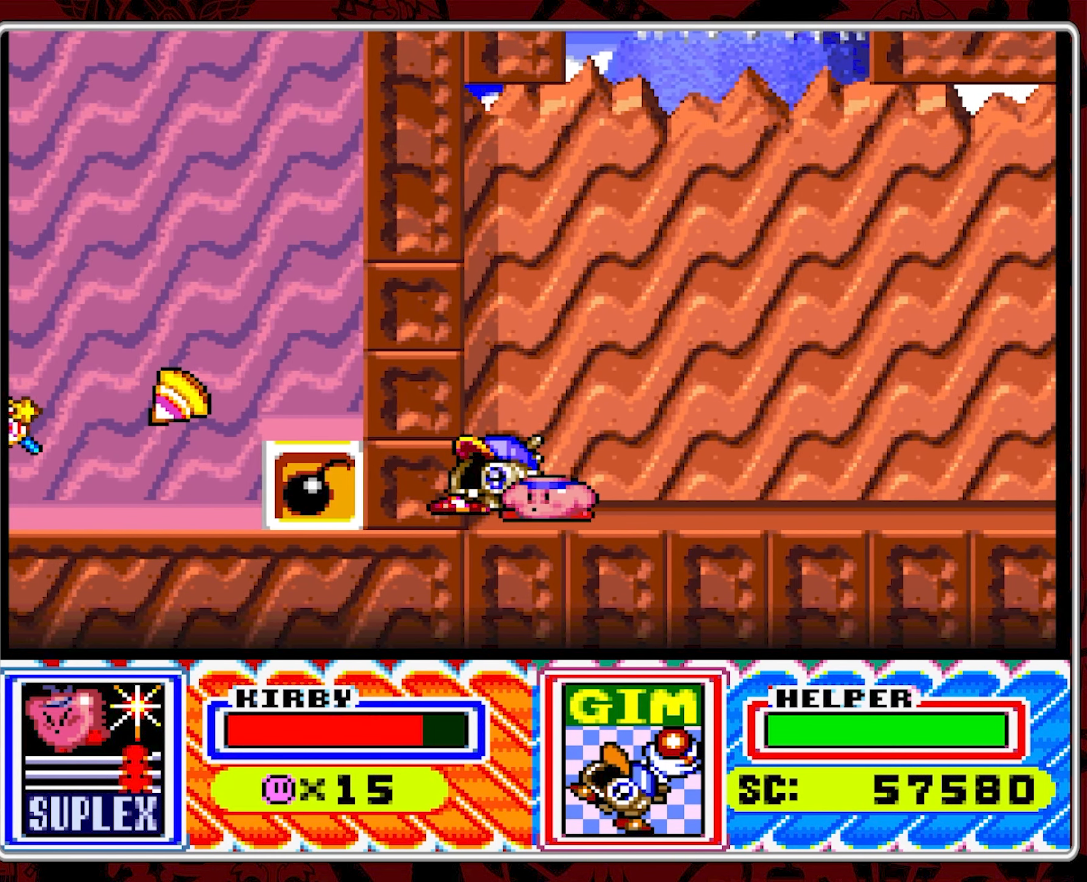
{"buttons": [], "events": [[83, "DPAD_DOWN", "up"], [150, "DPAD_DOWN", "down"], [167, "DPAD_DOWN", "up"], [267, "DPAD_DOWN", "down"], [367, "DPAD_DOWN", "up"], [417, "DPAD_DOWN", "down"], [500, "DPAD_DOWN", "up"]]}
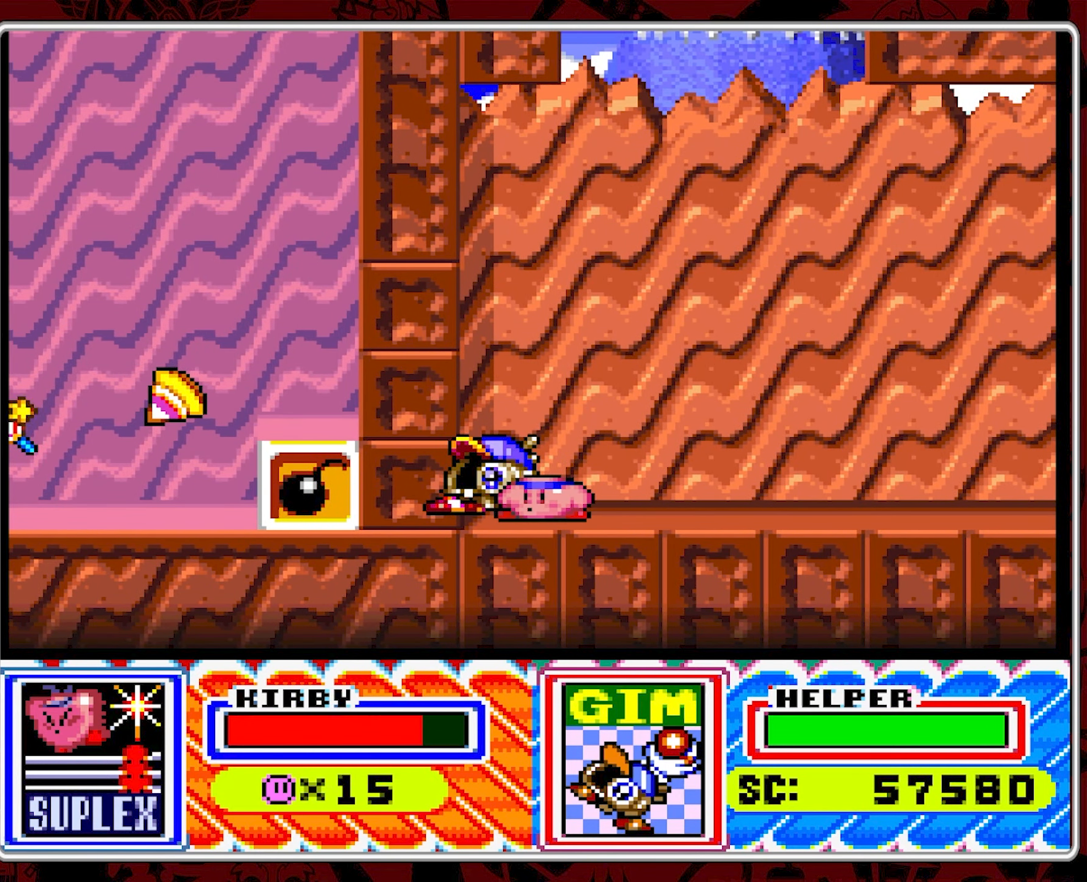
{"buttons": [], "events": [[33, "DPAD_DOWN", "down"], [150, "DPAD_DOWN", "up"]]}
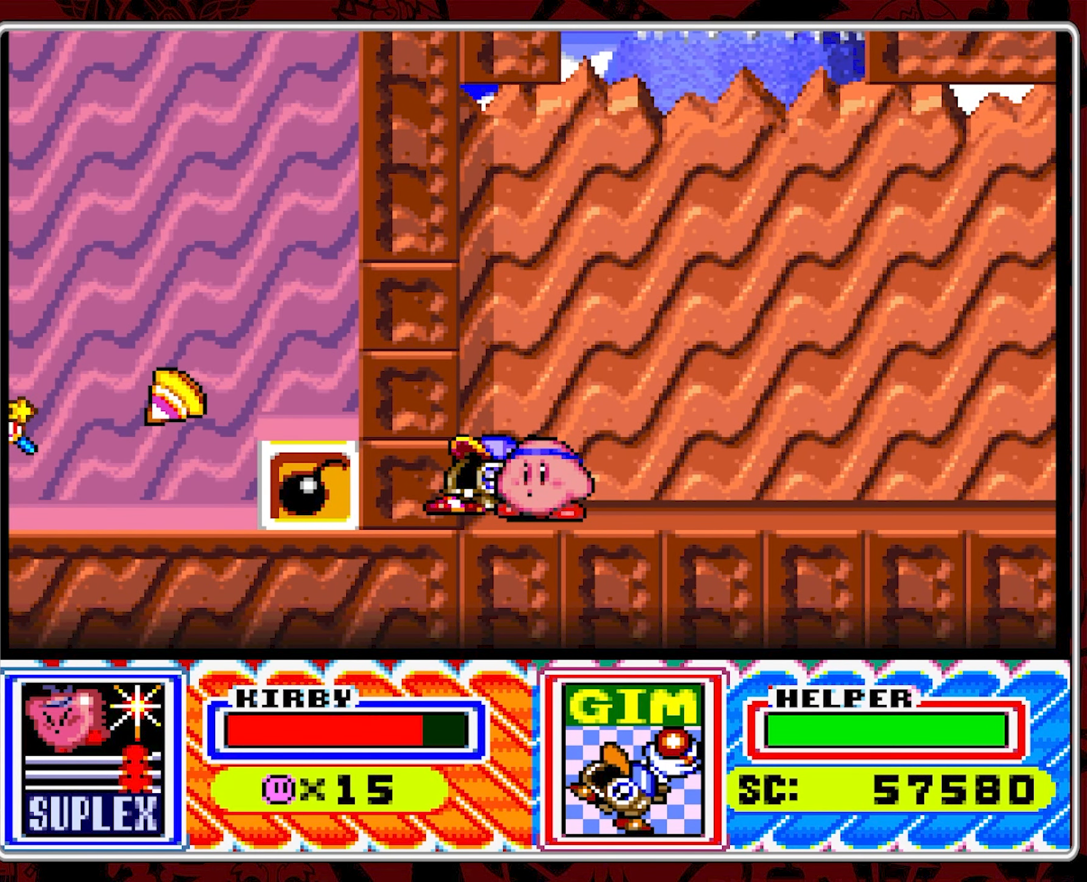
{"buttons": [], "events": []}
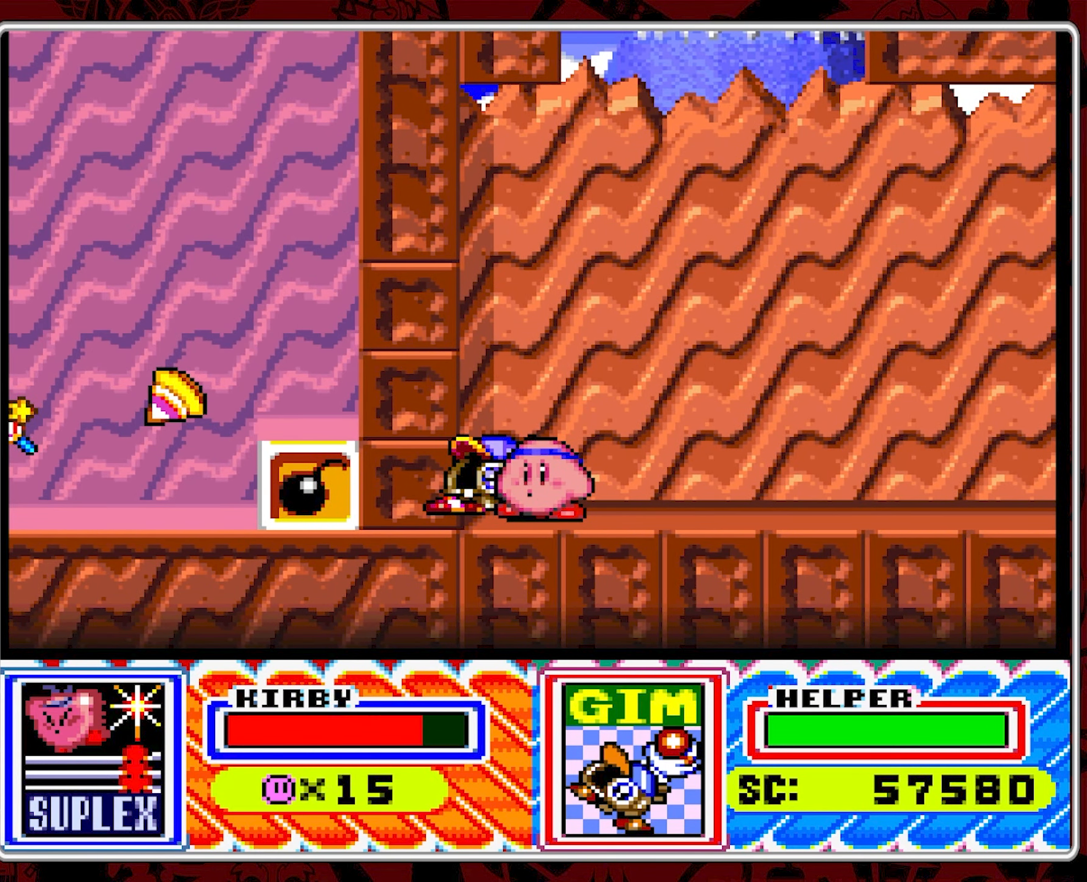
{"buttons": [], "events": [[100, "Y", "down"], [233, "Y", "up"]]}
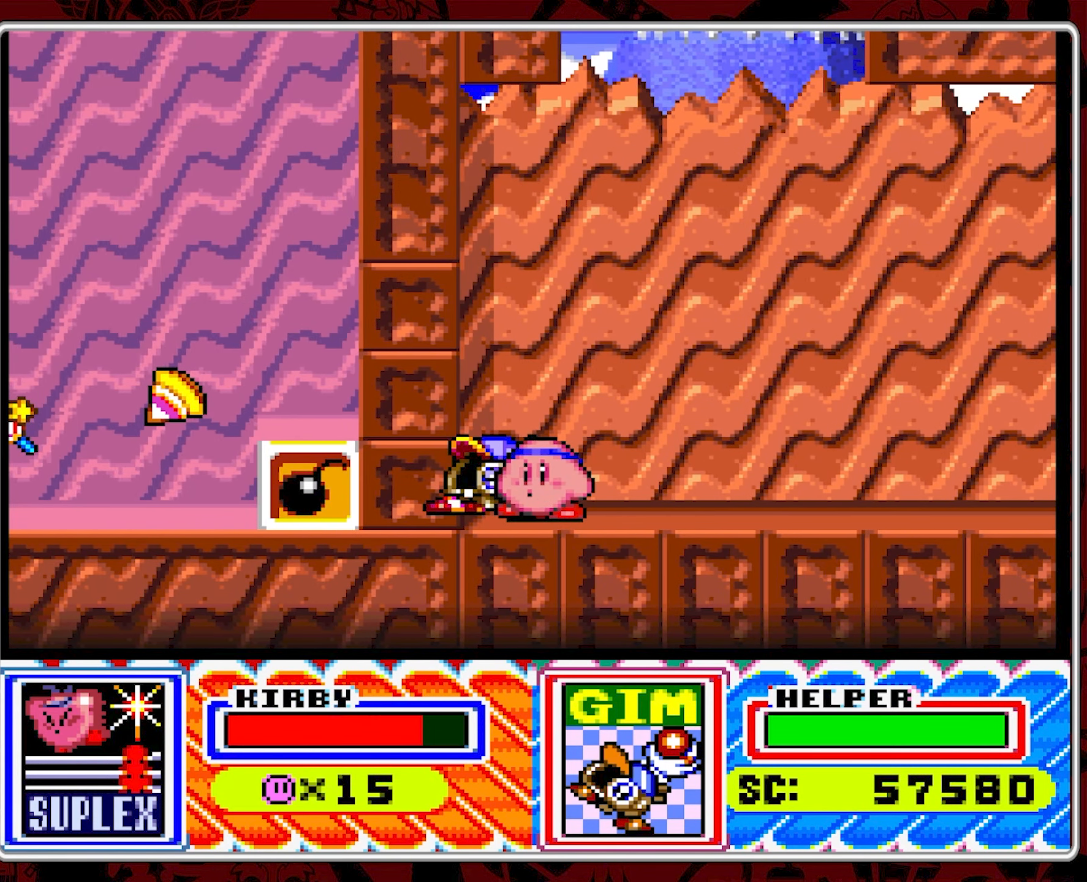
{"buttons": [], "events": [[150, "Y", "down"], [300, "Y", "up"], [367, "Y", "down"], [467, "Y", "up"]]}
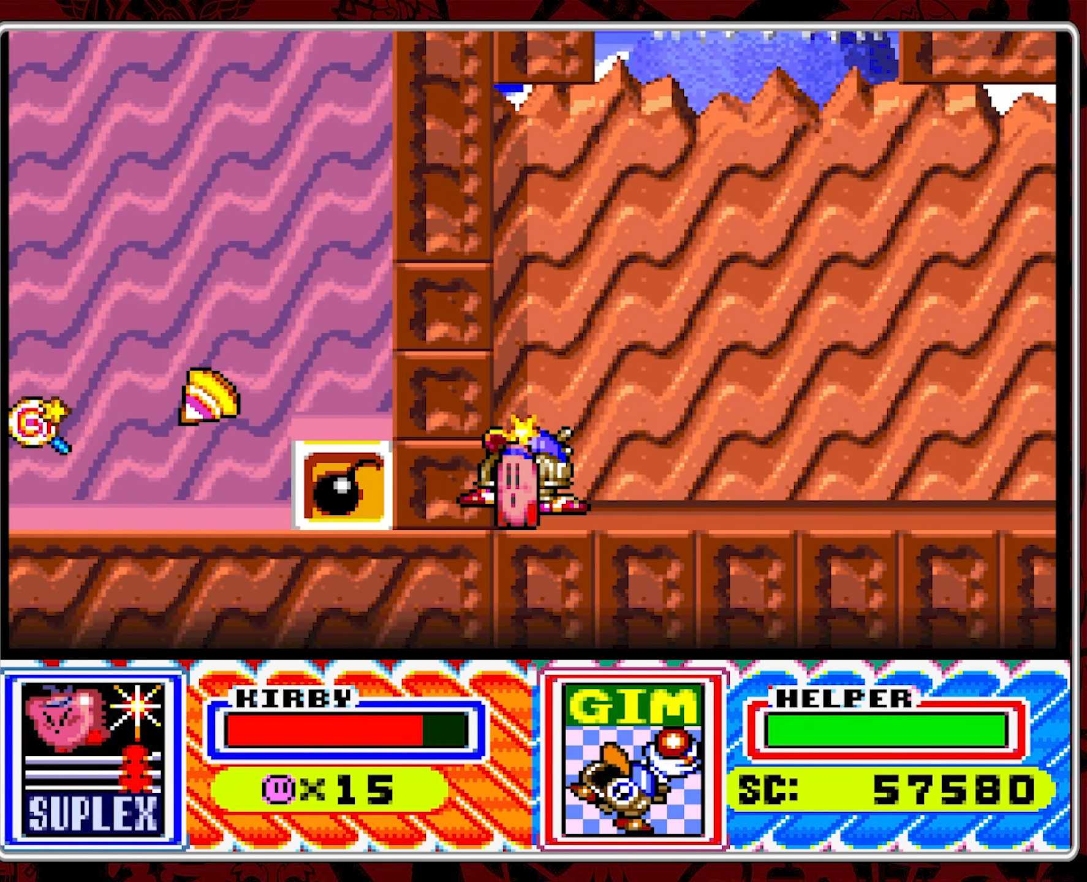
{"buttons": ["Y"], "events": [[17, "Y", "down"], [117, "Y", "up"], [183, "Y", "down"], [267, "Y", "up"], [350, "Y", "down"], [433, "Y", "up"], [500, "Y", "down"]]}
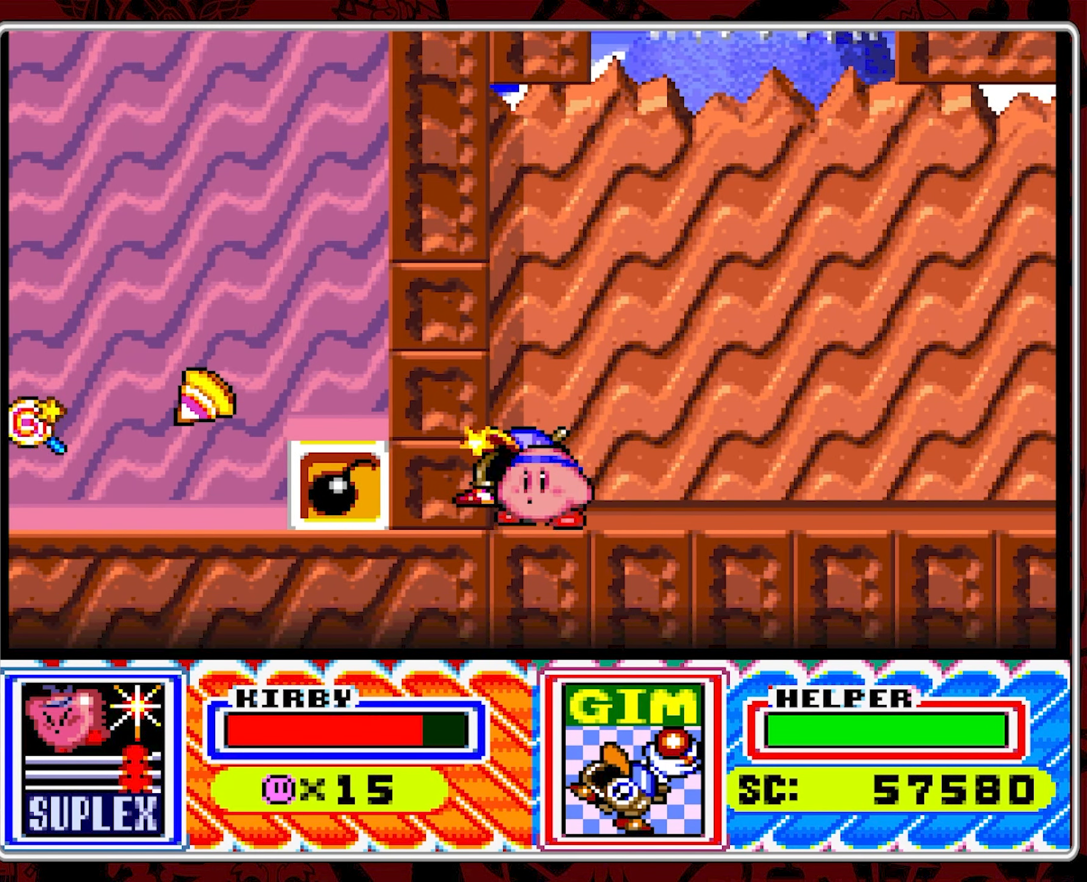
{"buttons": ["Y"], "events": [[100, "Y", "up"], [150, "Y", "down"], [267, "Y", "up"], [317, "Y", "down"], [400, "Y", "up"], [467, "Y", "down"]]}